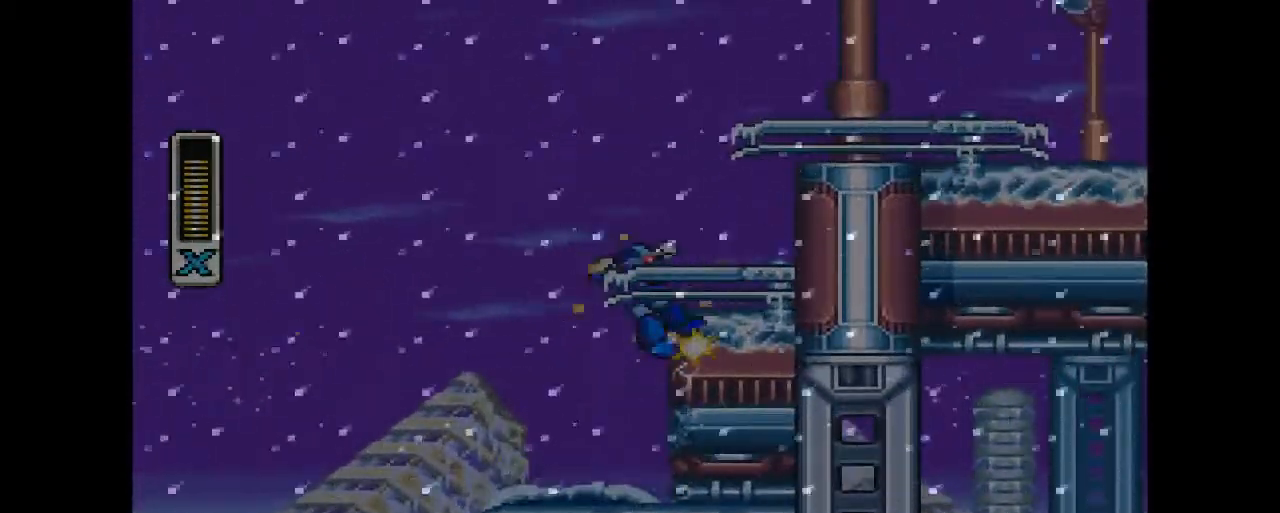
Gameplay with a controller (PlayStation layout); each line is a JSON object with the inputs held at the frame after it. "events" lists button and stick changes between this image and that frame as [ms after this image, input, new state], when the widget could be followed in between. Not read: L1 L3 R1 R3 left_stick right_stick.
{"buttons": ["R2", "DPAD_UP", "DPAD_RIGHT"], "events": [[467, "CROSS", "up"], [500, "CIRCLE", "up"], [500, "R2", "down"]]}
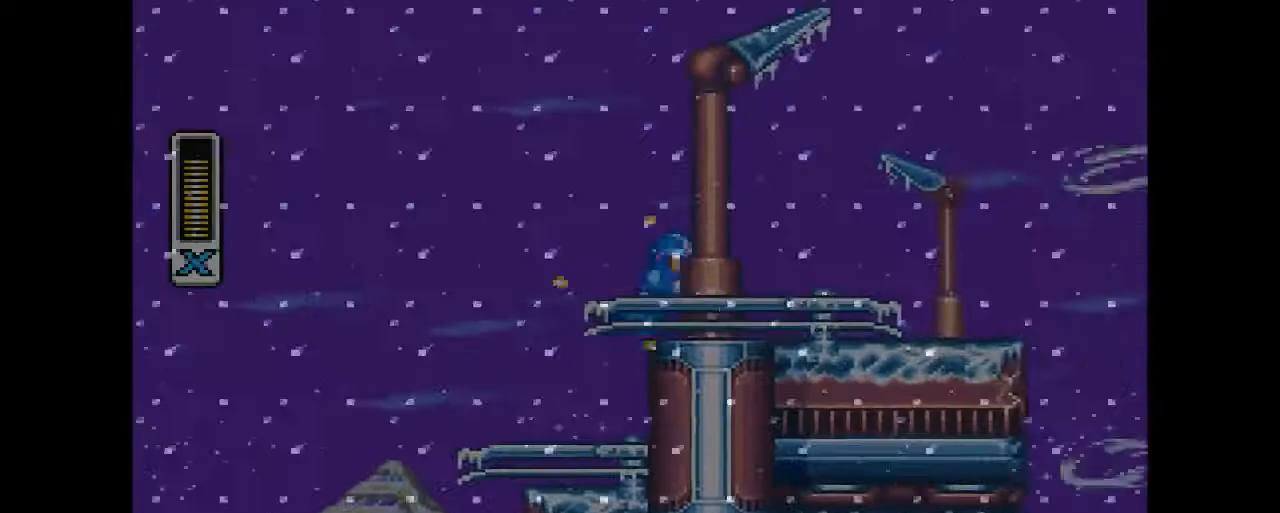
{"buttons": ["R2", "DPAD_LEFT"], "events": [[133, "CIRCLE", "down"], [167, "CROSS", "down"], [333, "CIRCLE", "up"], [333, "CROSS", "up"], [400, "DPAD_RIGHT", "up"], [400, "DPAD_UP", "up"], [500, "DPAD_LEFT", "down"]]}
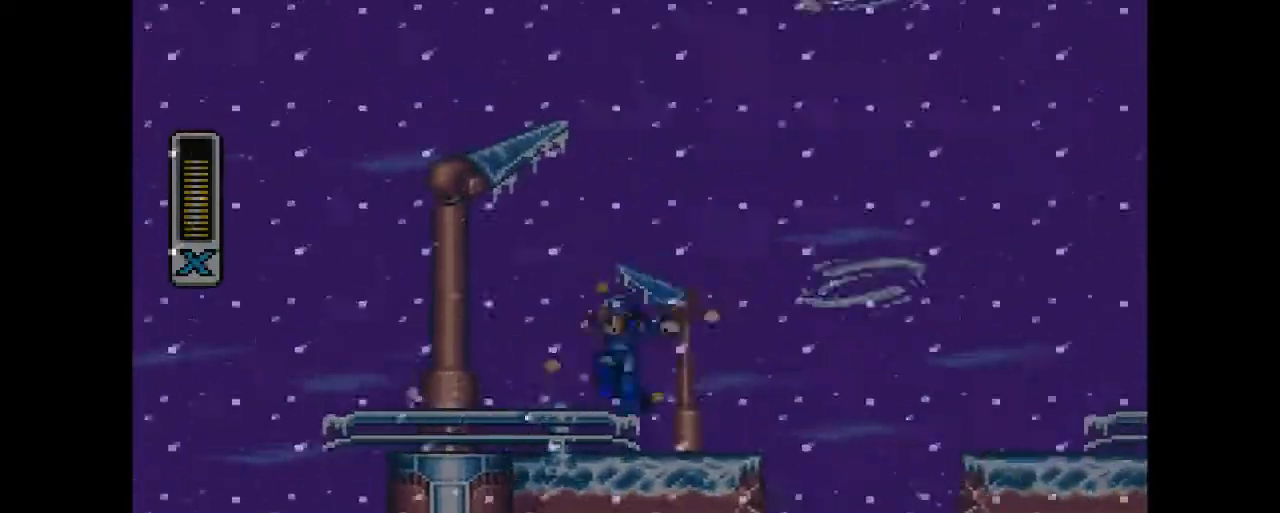
{"buttons": ["R2", "DPAD_UP", "DPAD_RIGHT"], "events": [[200, "DPAD_LEFT", "up"], [200, "DPAD_RIGHT", "down"], [333, "DPAD_UP", "down"]]}
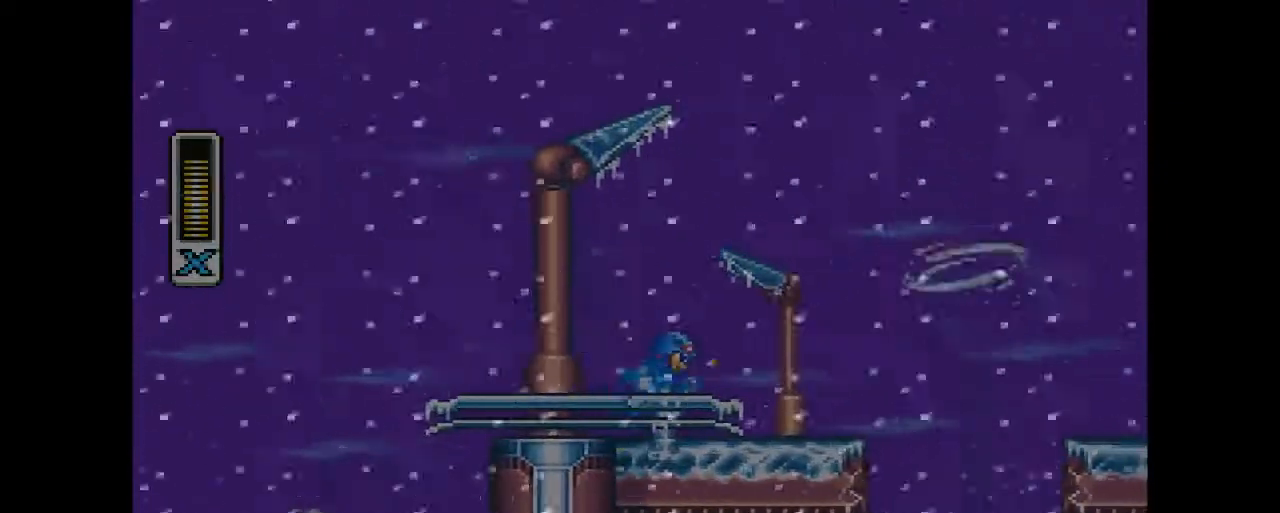
{"buttons": ["CROSS", "CIRCLE", "DPAD_UP", "DPAD_RIGHT"], "events": [[33, "CIRCLE", "down"], [167, "CROSS", "down"], [500, "R2", "up"]]}
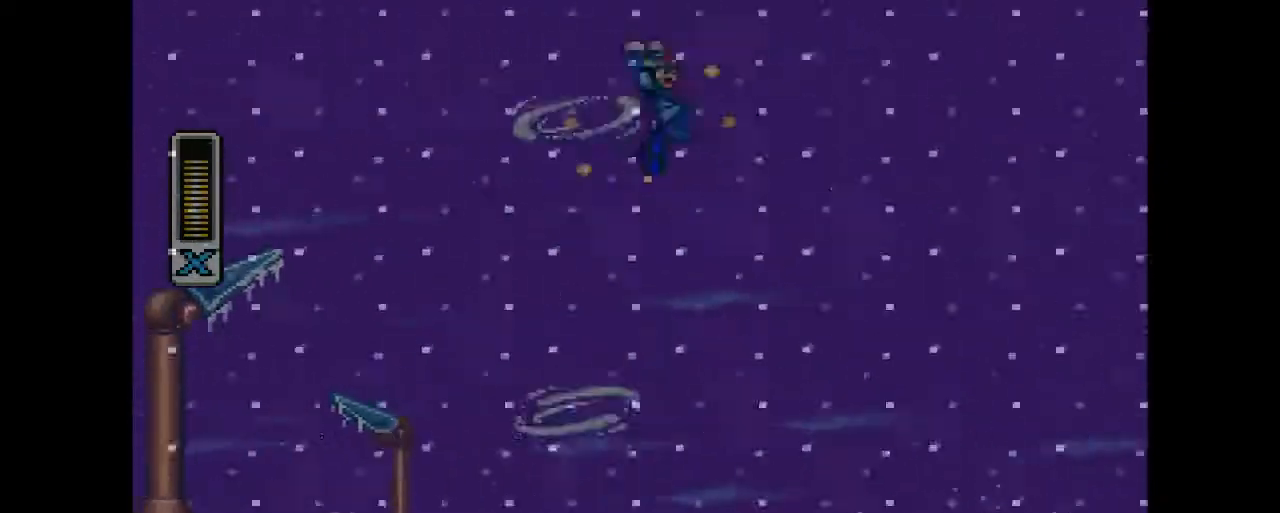
{"buttons": ["R2"], "events": [[167, "DPAD_UP", "up"], [267, "DPAD_RIGHT", "up"], [300, "CROSS", "up"], [333, "CIRCLE", "up"], [500, "R2", "down"]]}
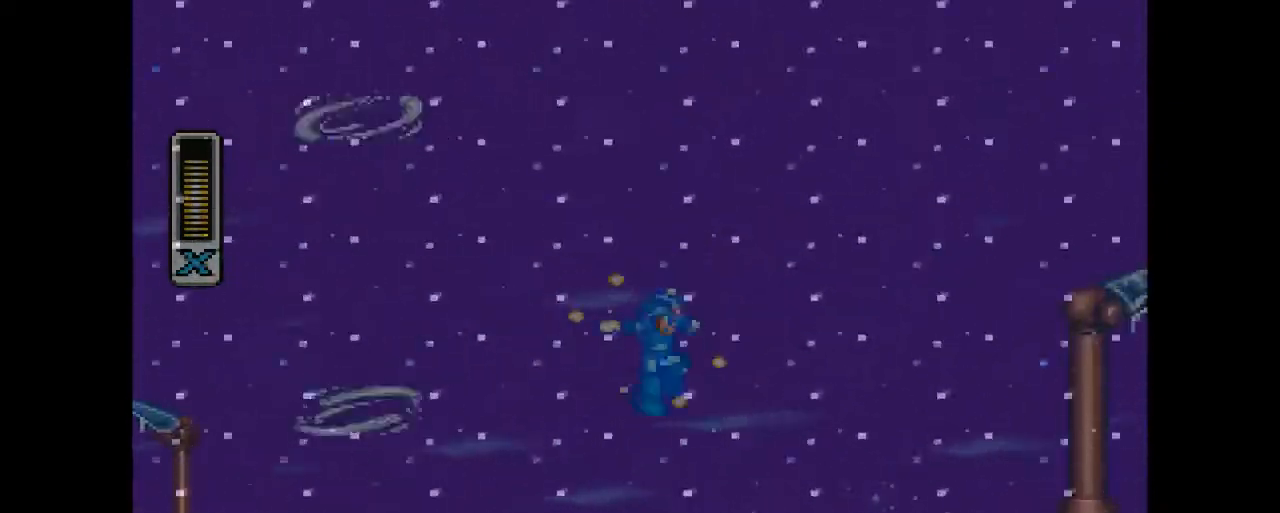
{"buttons": ["CIRCLE", "DPAD_RIGHT"], "events": [[33, "DPAD_RIGHT", "down"], [367, "CIRCLE", "down"], [500, "R2", "up"]]}
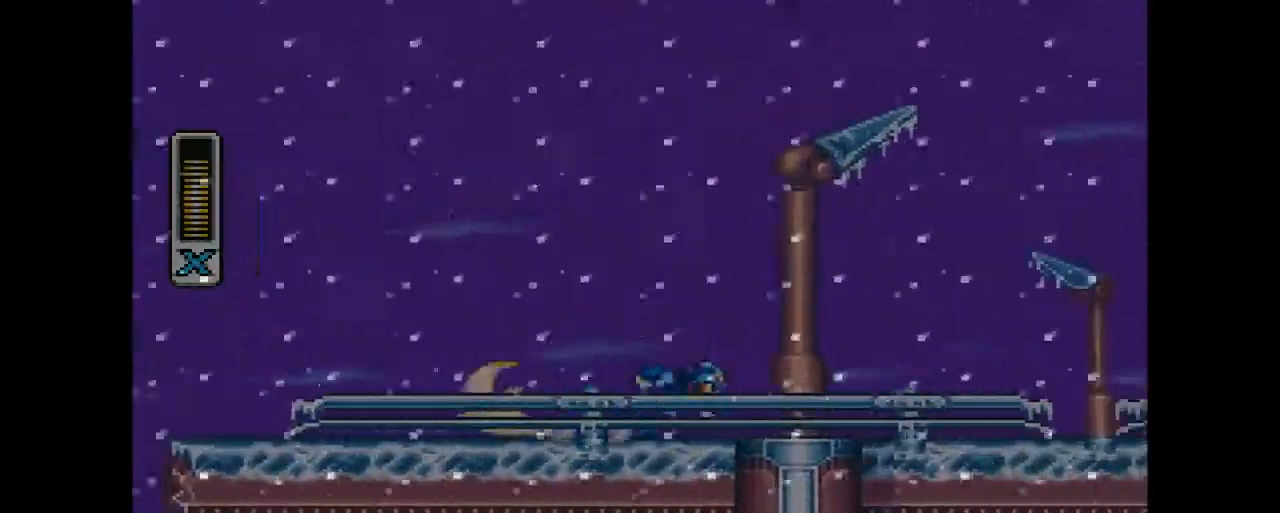
{"buttons": ["R2", "DPAD_RIGHT"], "events": [[133, "CIRCLE", "up"], [367, "R2", "down"]]}
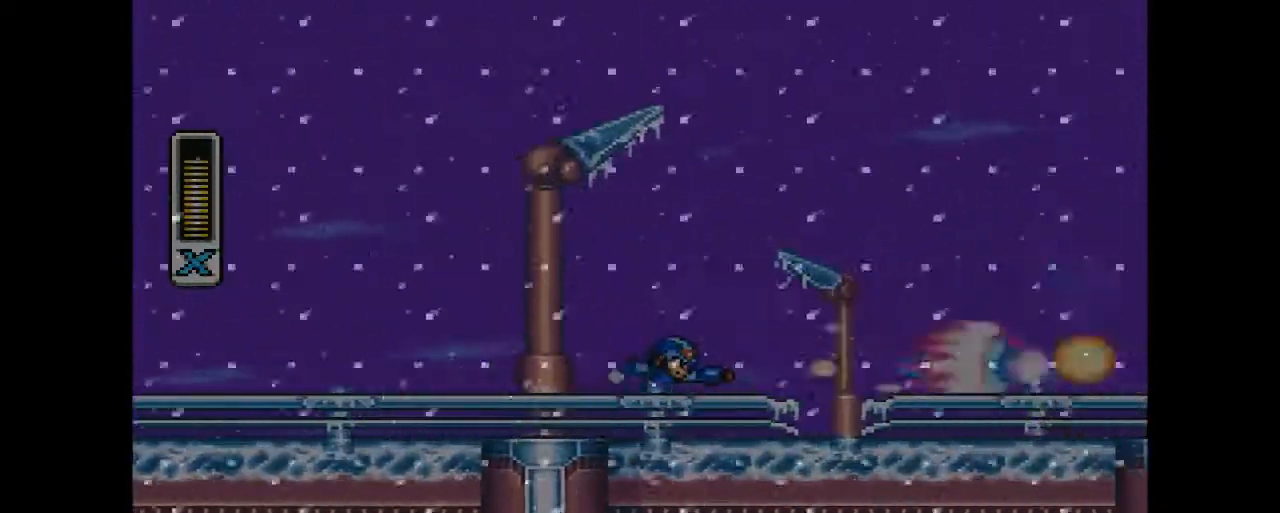
{"buttons": ["R2", "DPAD_RIGHT"], "events": [[33, "R2", "up"], [100, "R2", "down"], [233, "R2", "up"], [300, "R2", "down"], [433, "R2", "up"], [500, "R2", "down"]]}
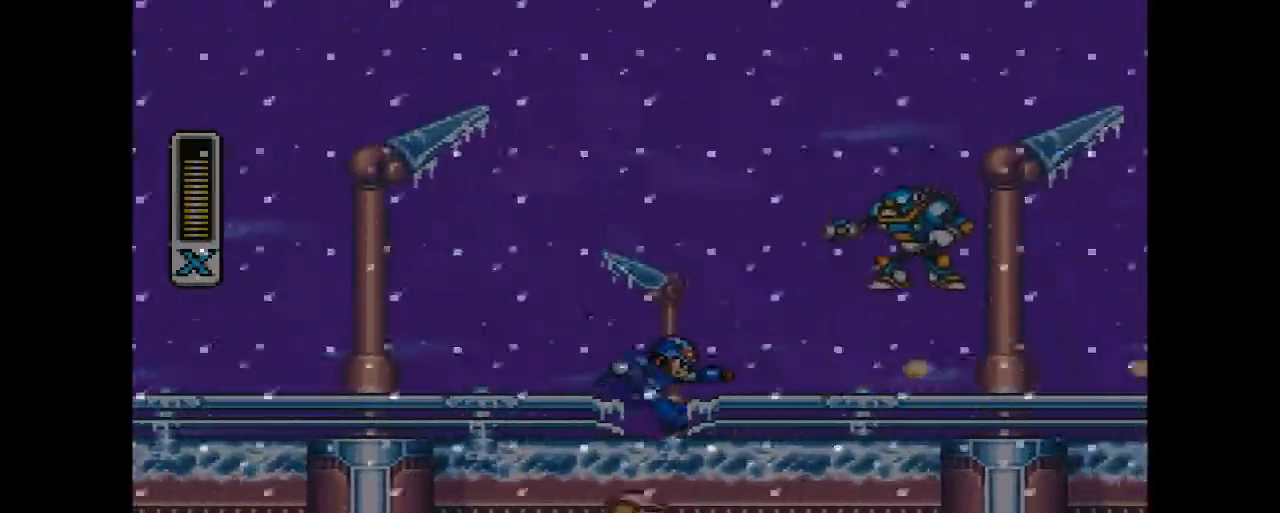
{"buttons": ["R2"], "events": [[67, "DPAD_RIGHT", "up"], [200, "R2", "up"], [333, "R2", "down"], [400, "R2", "up"], [467, "R2", "down"]]}
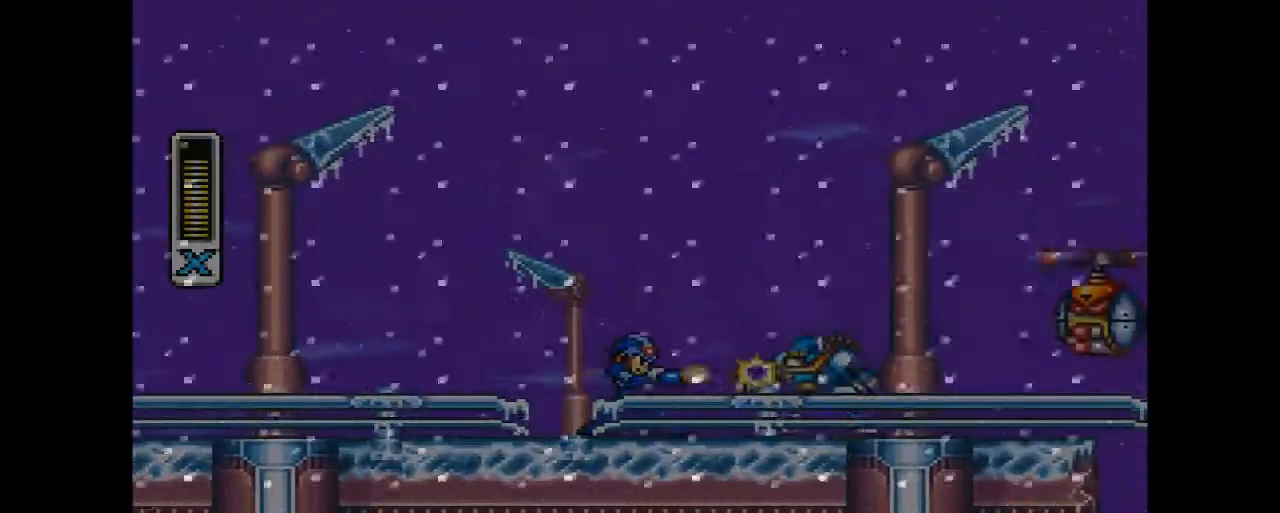
{"buttons": ["R2"], "events": [[100, "R2", "up"], [167, "R2", "down"], [267, "R2", "up"], [367, "R2", "down"], [433, "R2", "up"], [500, "R2", "down"]]}
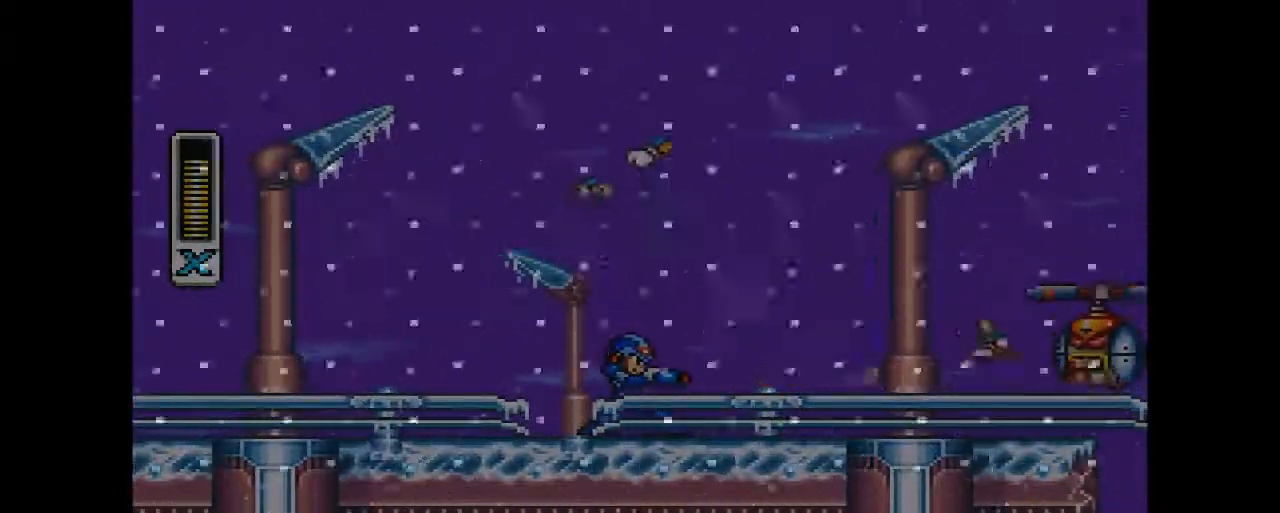
{"buttons": ["CROSS", "CIRCLE", "DPAD_RIGHT"], "events": [[133, "R2", "up"], [200, "DPAD_LEFT", "down"], [200, "R2", "down"], [333, "CIRCLE", "down"], [333, "R2", "up"], [367, "CROSS", "down"], [467, "DPAD_LEFT", "up"], [500, "DPAD_RIGHT", "down"]]}
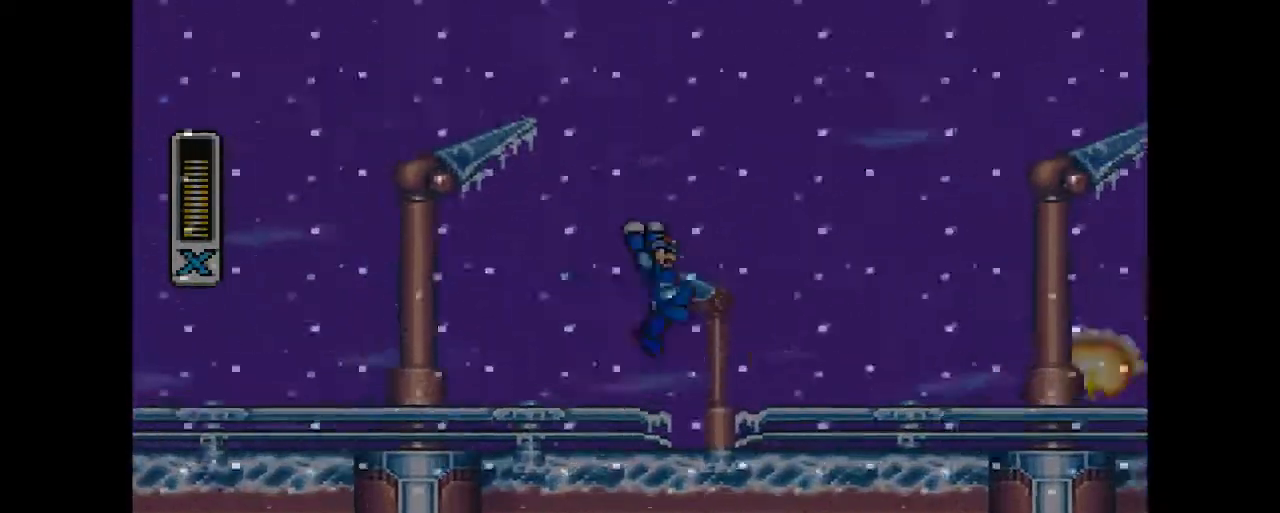
{"buttons": [], "events": [[333, "DPAD_RIGHT", "up"], [500, "CIRCLE", "up"], [500, "CROSS", "up"]]}
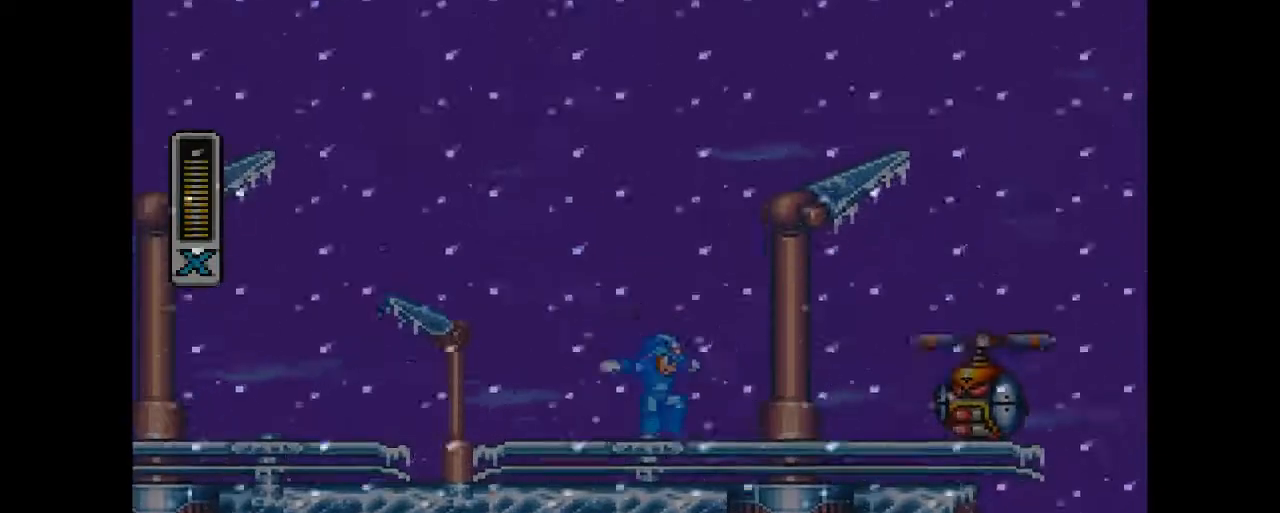
{"buttons": [], "events": [[167, "R2", "down"], [267, "R2", "up"], [367, "R2", "down"], [467, "R2", "up"]]}
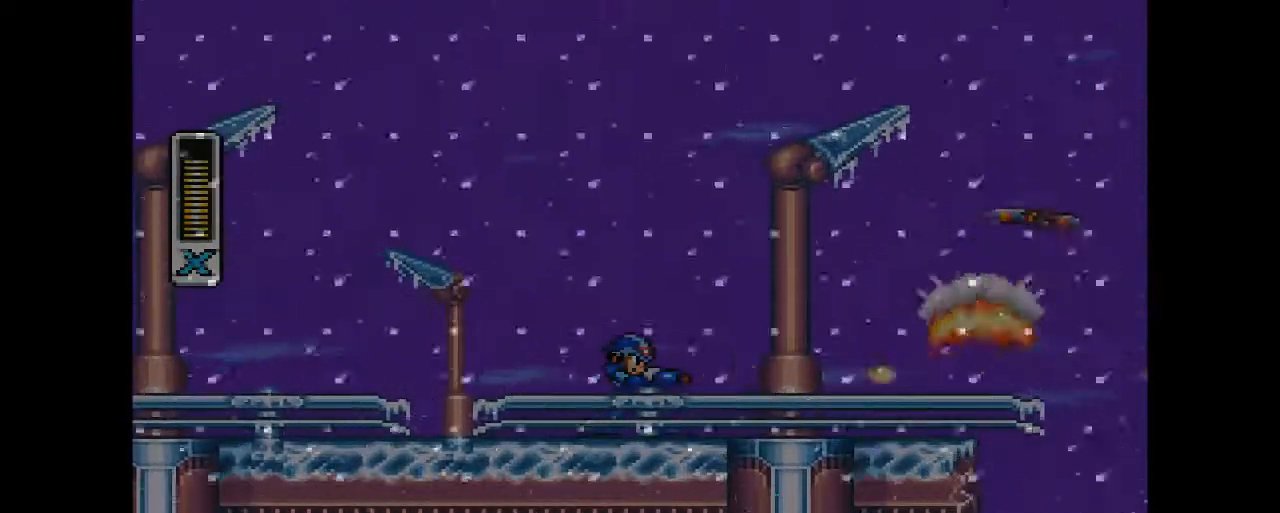
{"buttons": ["CIRCLE", "DPAD_RIGHT"], "events": [[33, "R2", "down"], [167, "DPAD_RIGHT", "down"], [433, "CIRCLE", "down"], [433, "R2", "up"]]}
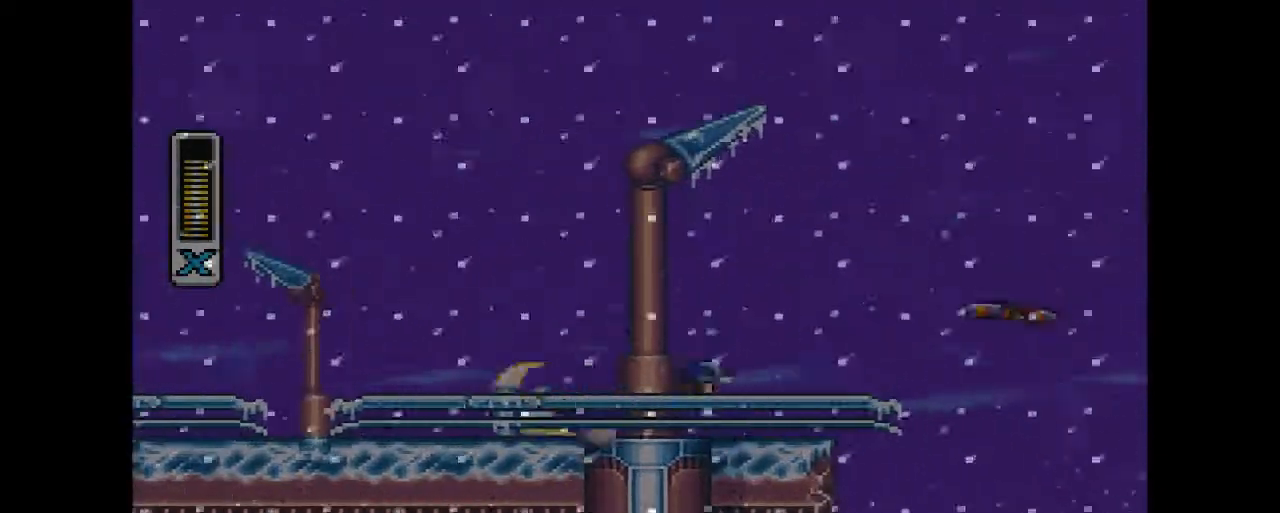
{"buttons": ["CROSS", "CIRCLE", "R2", "DPAD_RIGHT"], "events": [[133, "CROSS", "down"], [500, "R2", "down"]]}
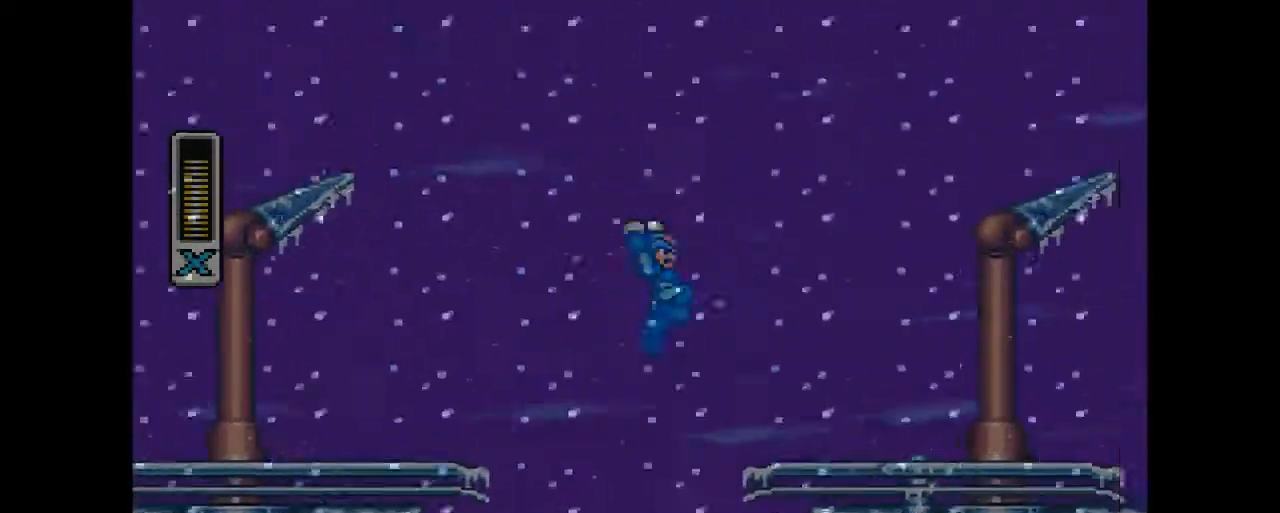
{"buttons": [], "events": [[267, "DPAD_RIGHT", "up"], [433, "CIRCLE", "up"], [433, "CROSS", "up"], [467, "R2", "up"]]}
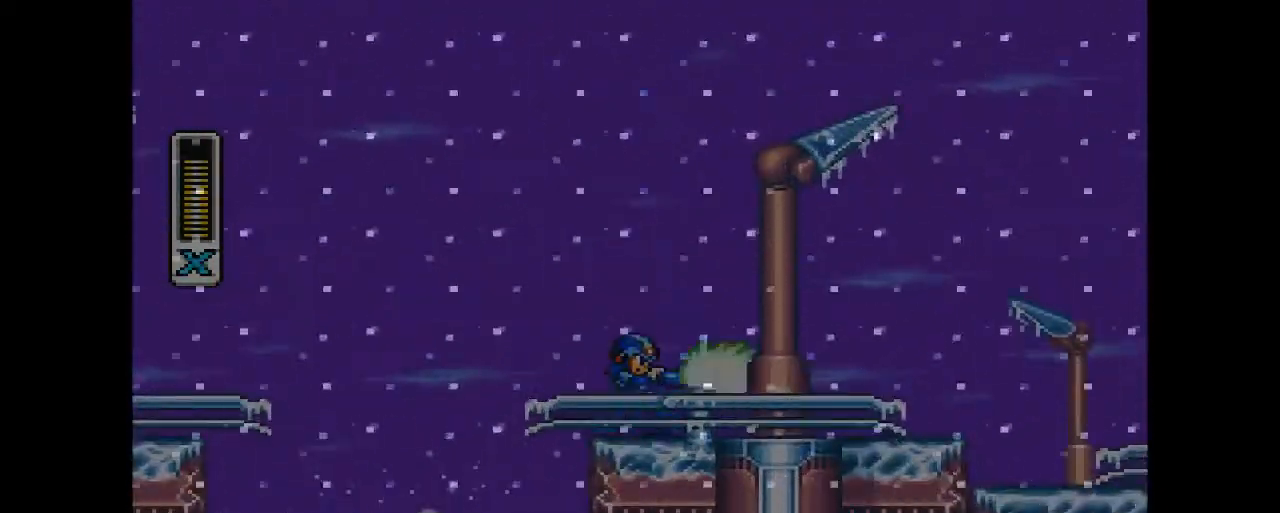
{"buttons": ["R2"], "events": [[67, "R2", "down"], [200, "DPAD_RIGHT", "down"], [200, "R2", "up"], [267, "R2", "down"], [433, "DPAD_RIGHT", "up"], [433, "R2", "up"], [500, "R2", "down"]]}
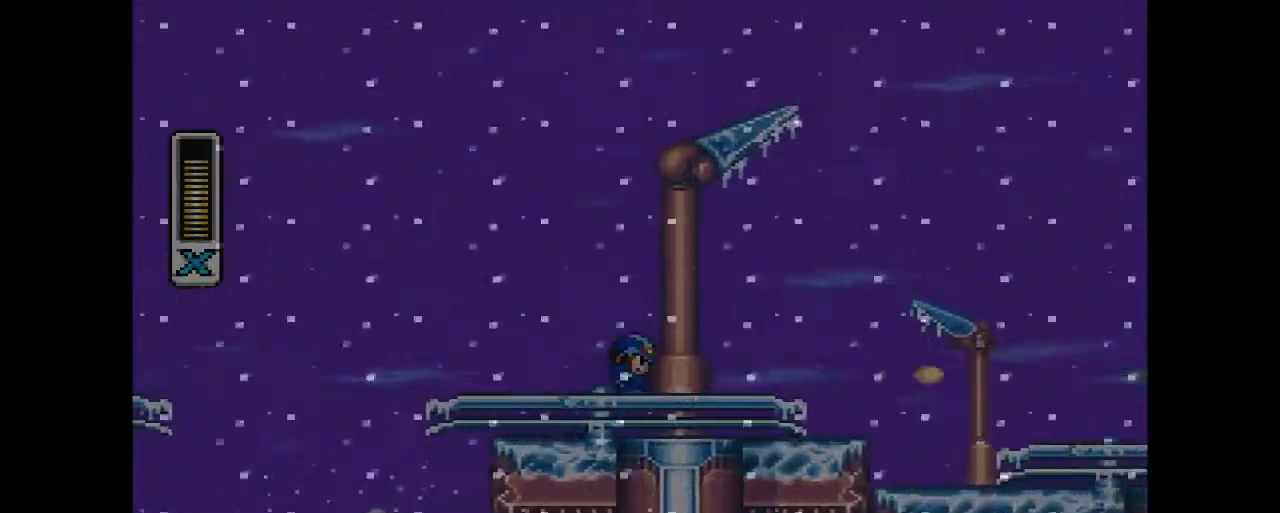
{"buttons": ["DPAD_RIGHT"], "events": [[233, "DPAD_RIGHT", "down"], [500, "R2", "up"]]}
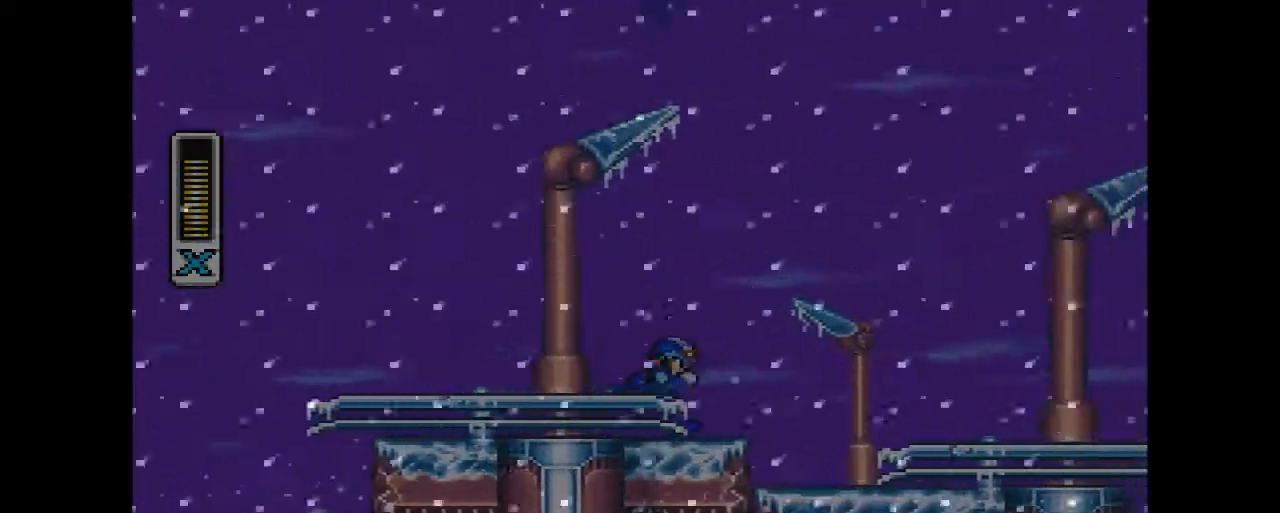
{"buttons": ["R2"], "events": [[100, "DPAD_RIGHT", "up"], [500, "R2", "down"]]}
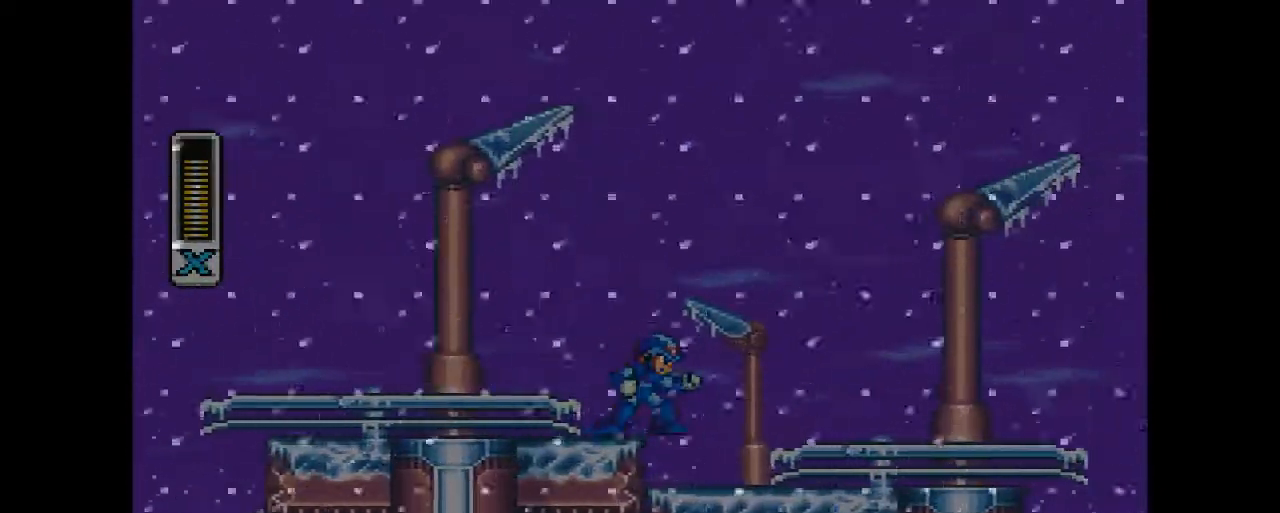
{"buttons": ["R2", "DPAD_RIGHT"], "events": [[167, "DPAD_RIGHT", "down"]]}
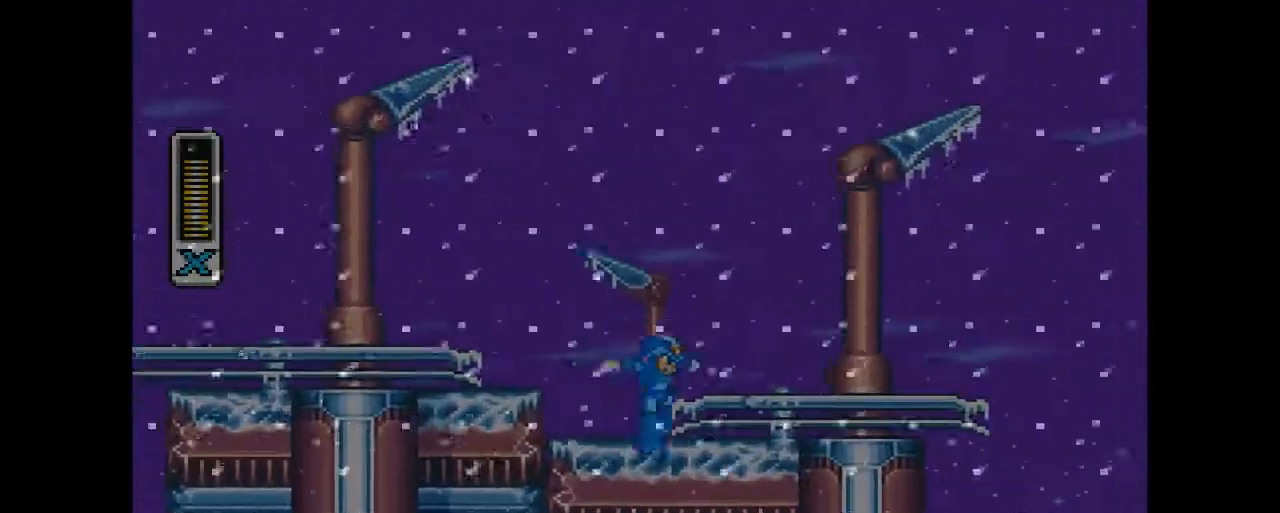
{"buttons": [], "events": [[67, "DPAD_RIGHT", "up"], [267, "R2", "up"], [333, "R2", "down"], [467, "R2", "up"]]}
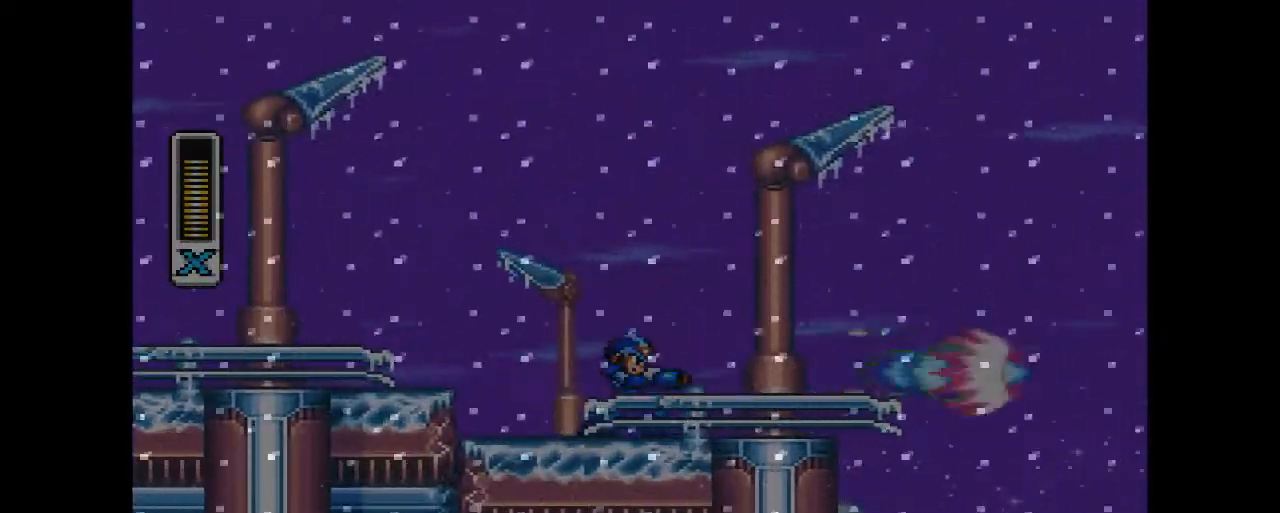
{"buttons": ["DPAD_RIGHT"], "events": [[367, "DPAD_RIGHT", "down"]]}
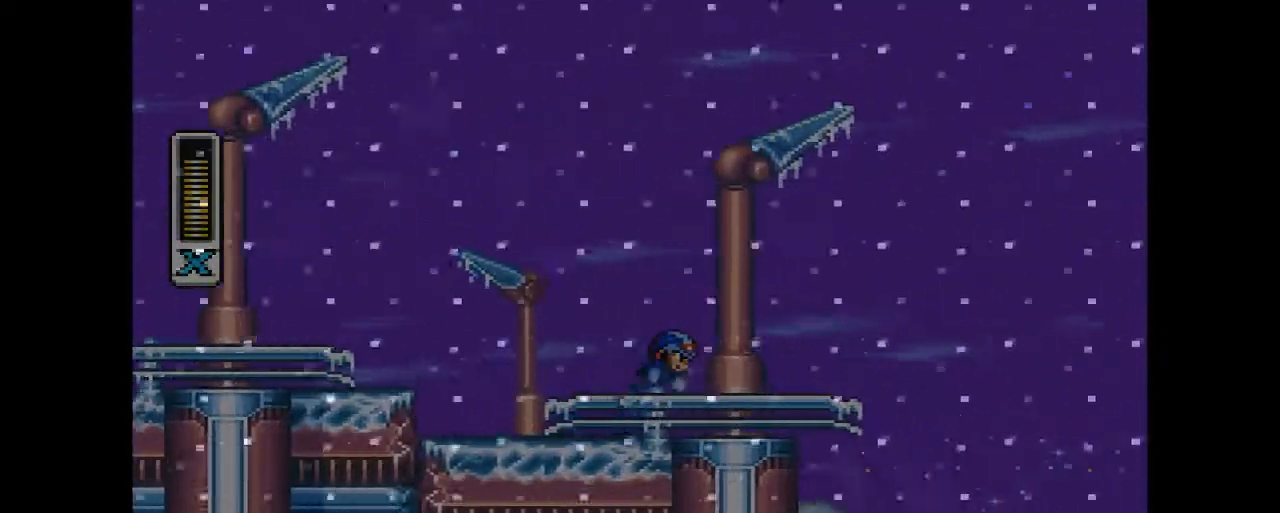
{"buttons": ["CROSS", "CIRCLE", "DPAD_RIGHT"], "events": [[267, "CIRCLE", "down"], [267, "CROSS", "down"]]}
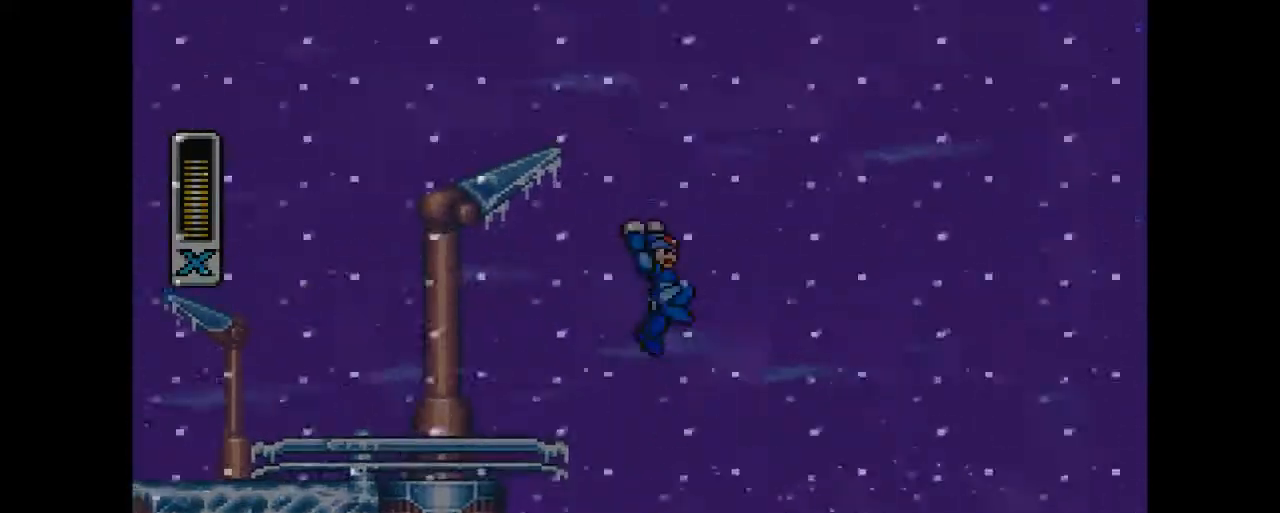
{"buttons": ["CIRCLE", "DPAD_LEFT"], "events": [[33, "DPAD_LEFT", "down"], [33, "DPAD_RIGHT", "up"], [33, "DPAD_UP", "down"], [67, "DPAD_UP", "up"], [433, "CROSS", "up"]]}
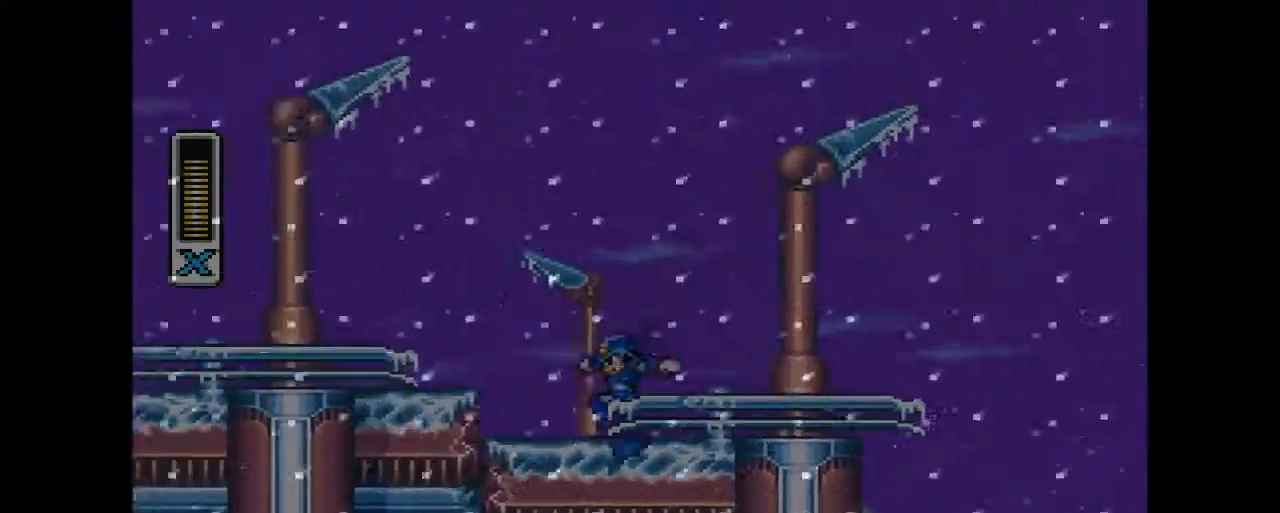
{"buttons": ["DPAD_RIGHT"], "events": [[33, "CIRCLE", "up"], [300, "DPAD_LEFT", "up"], [400, "DPAD_RIGHT", "down"]]}
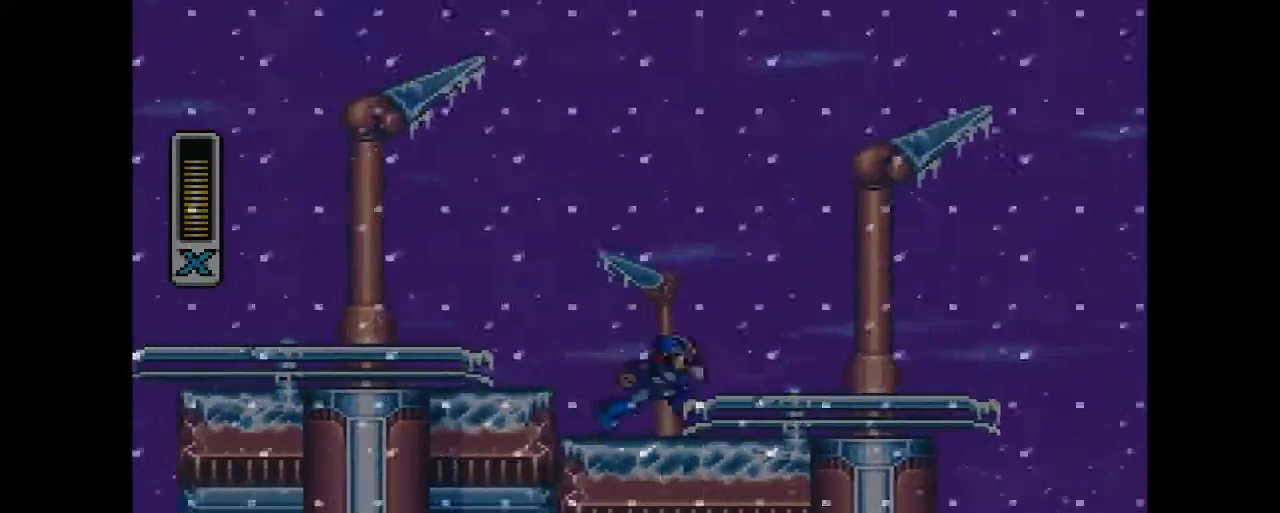
{"buttons": ["CROSS", "CIRCLE", "DPAD_RIGHT"], "events": [[67, "CIRCLE", "down"], [267, "CROSS", "down"]]}
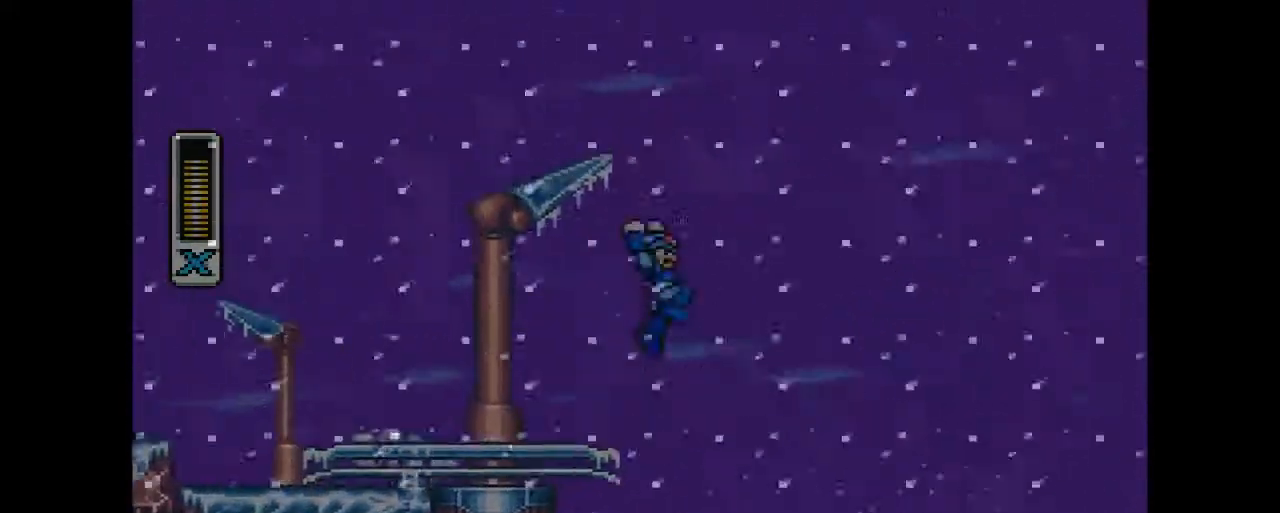
{"buttons": ["DPAD_LEFT"], "events": [[67, "DPAD_LEFT", "down"], [67, "DPAD_RIGHT", "up"], [400, "CROSS", "up"], [500, "CIRCLE", "up"]]}
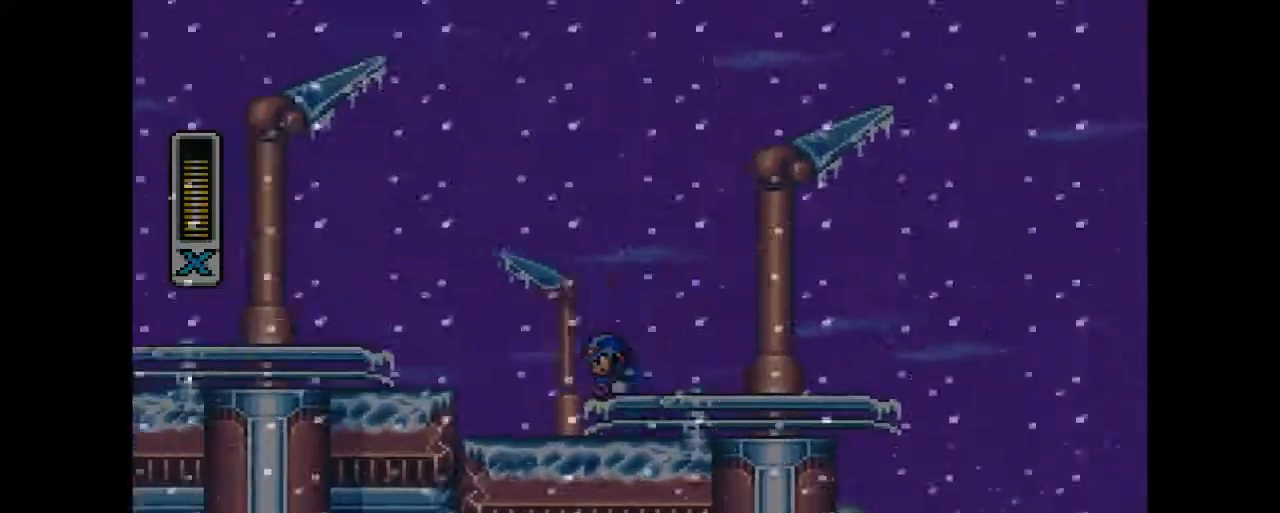
{"buttons": ["CROSS", "CIRCLE", "DPAD_LEFT"], "events": [[400, "CIRCLE", "down"], [433, "CROSS", "down"]]}